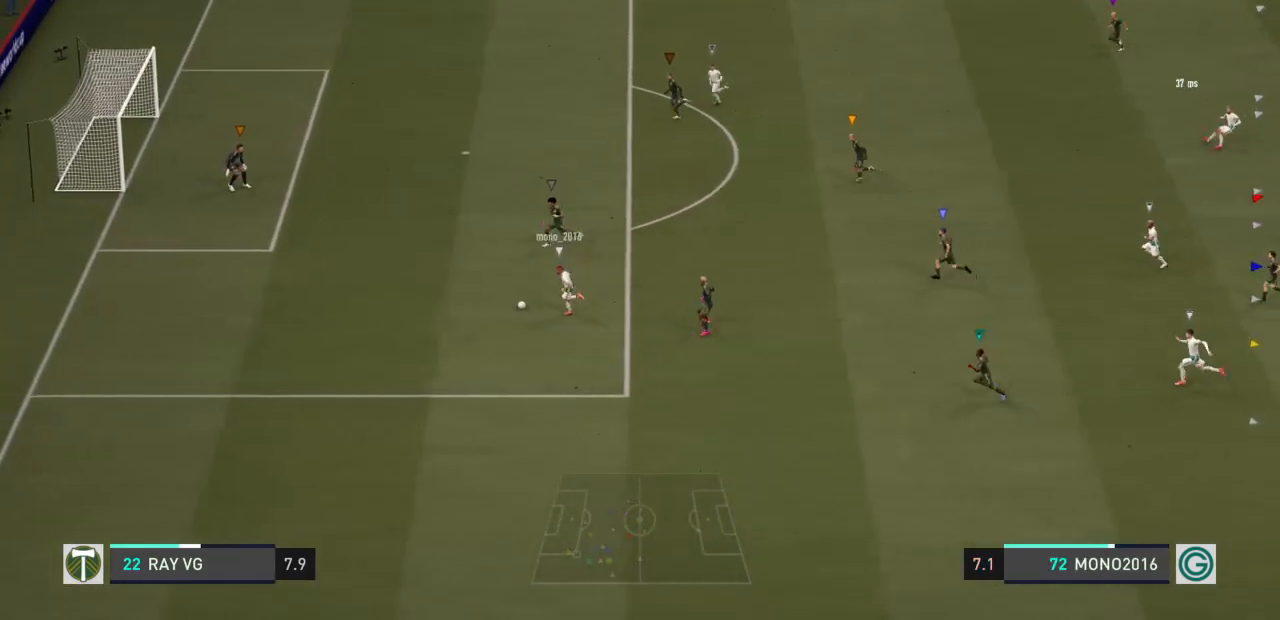
Gameplay with a controller (PlayStation layout); each line is a JSON object with the inputs held at the frame after it. "events" lists button and stick changes between this image and that frame as [ms after this image, input, new state], when the widget could be followed in between. Not read: L3 R3.
{"buttons": ["L1"], "left_stick": "up-left", "right_stick": "center", "events": [[100, "R1", "down"], [133, "left_stick", "up-left"], [233, "R1", "up"]]}
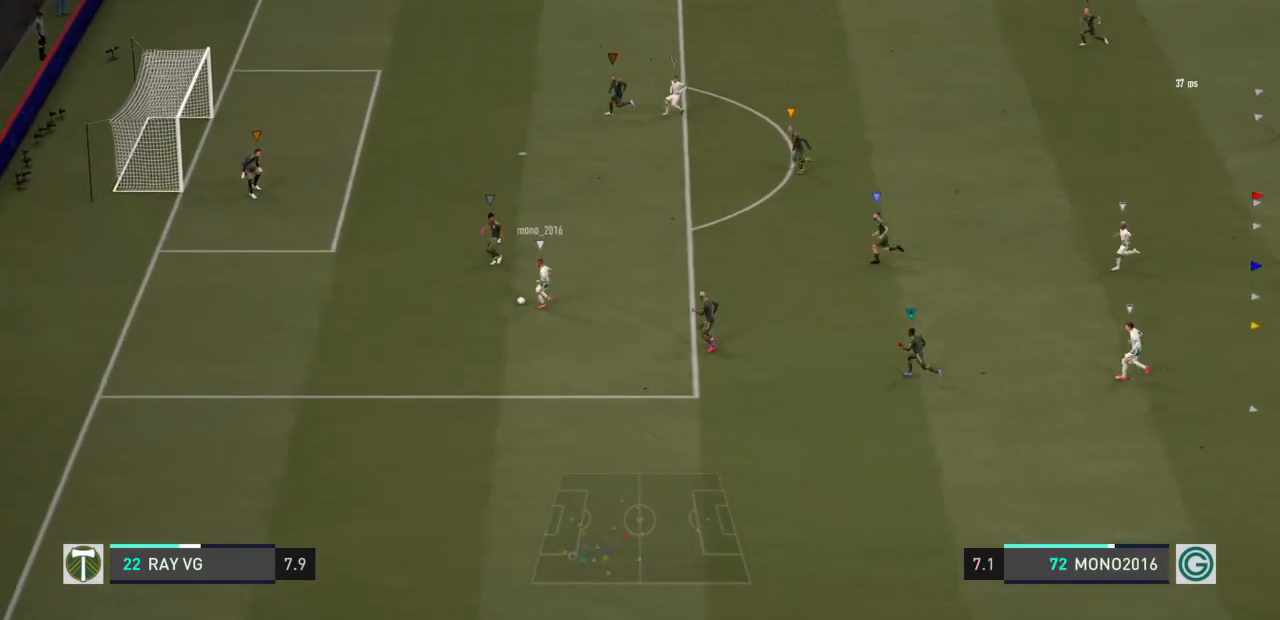
{"buttons": ["L1"], "left_stick": "up-left", "right_stick": "center", "events": []}
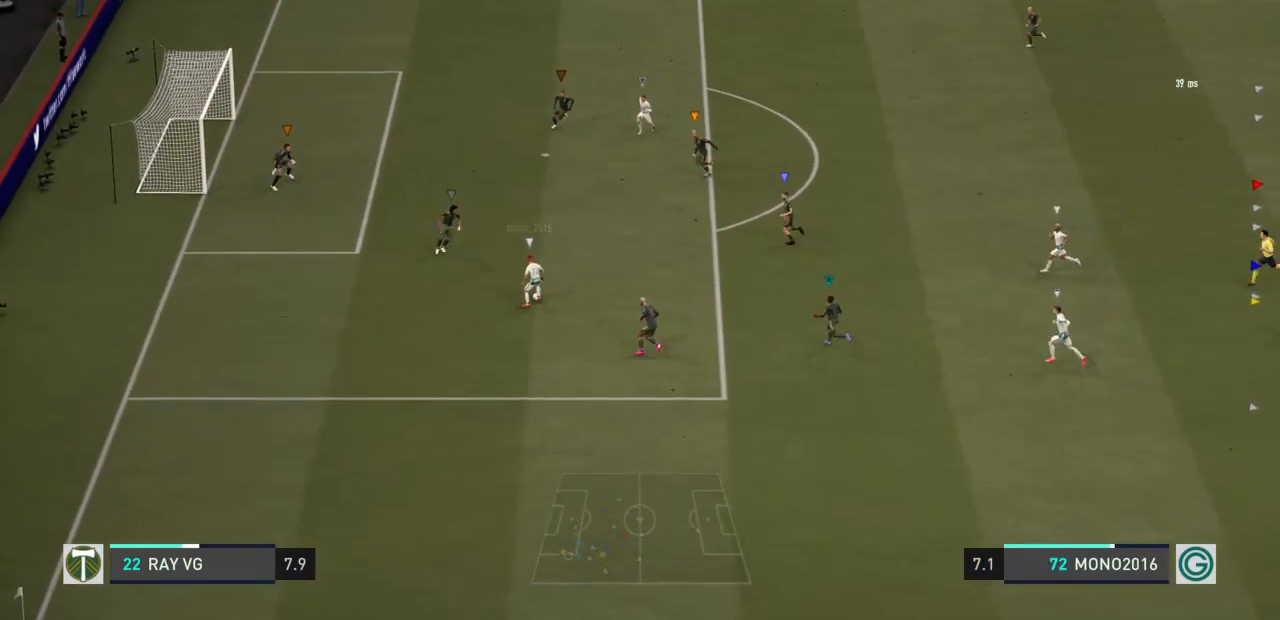
{"buttons": ["L1"], "left_stick": "up-left", "right_stick": "center", "events": []}
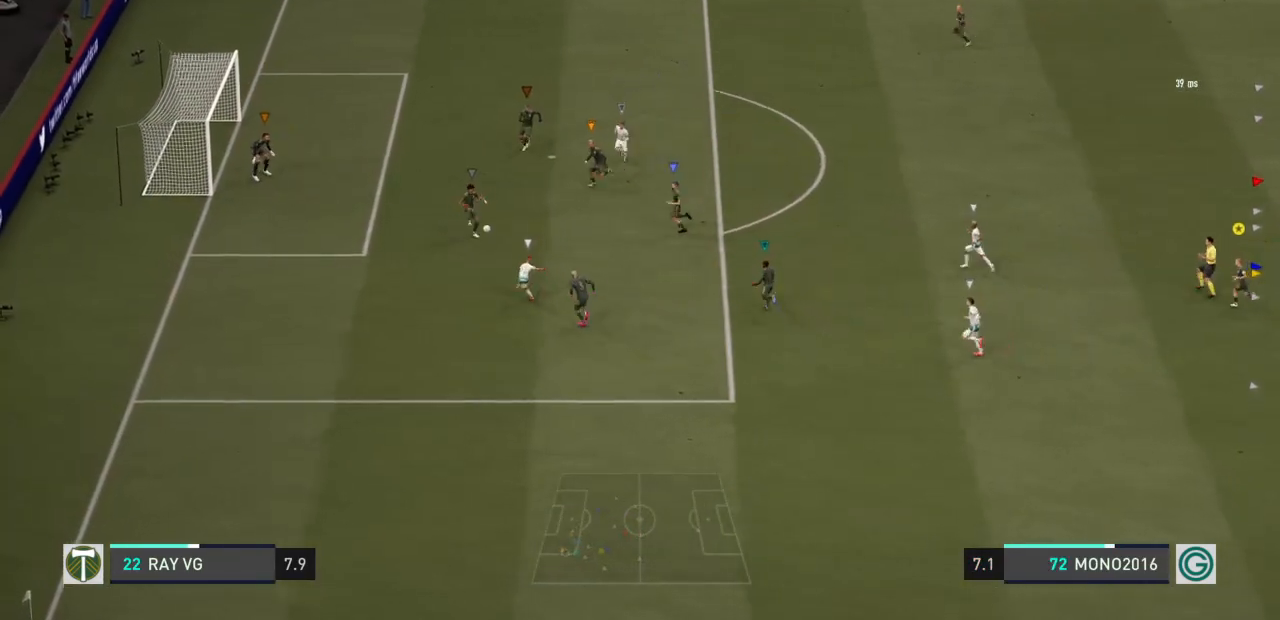
{"buttons": ["L1"], "left_stick": "up-left", "right_stick": "center", "events": []}
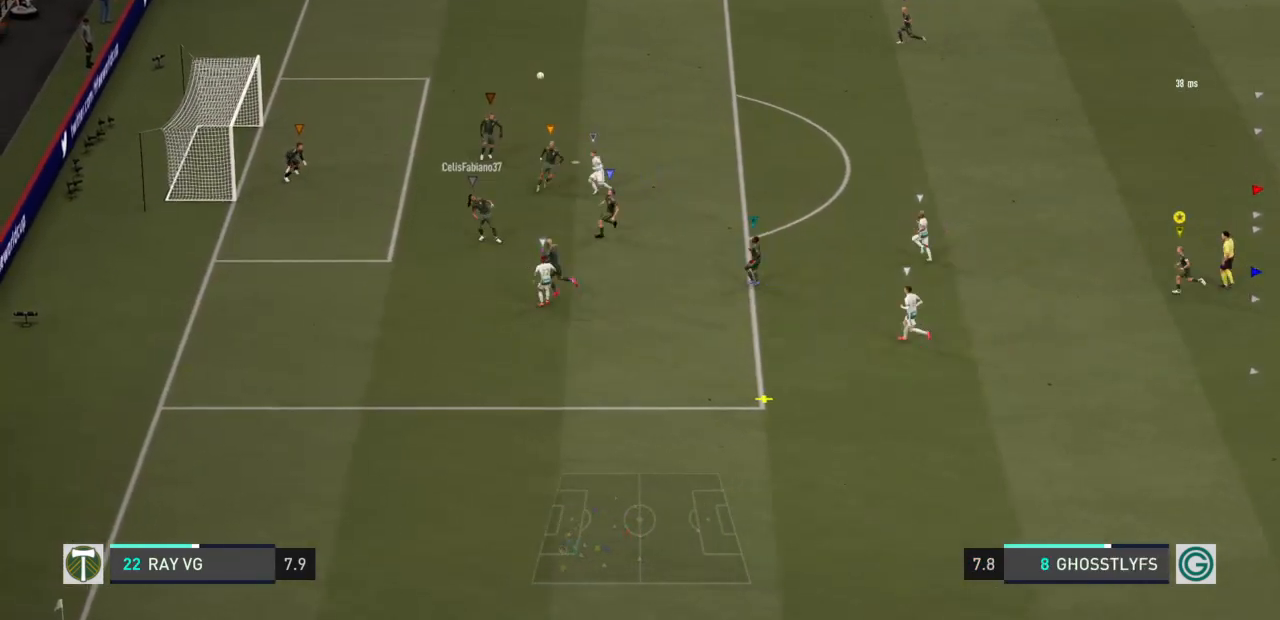
{"buttons": ["L1"], "left_stick": "left", "right_stick": "center", "events": [[300, "left_stick", "left"]]}
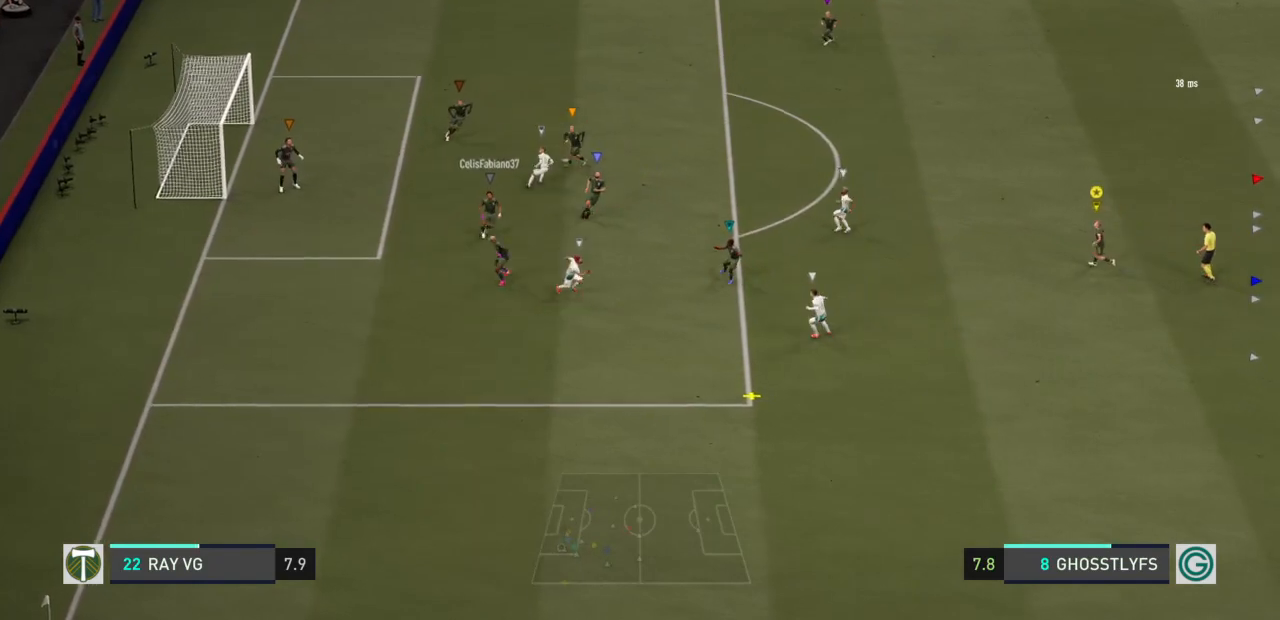
{"buttons": ["R2"], "left_stick": "down-left", "right_stick": "center", "events": [[100, "left_stick", "down-left"], [167, "L1", "up"], [183, "R2", "down"]]}
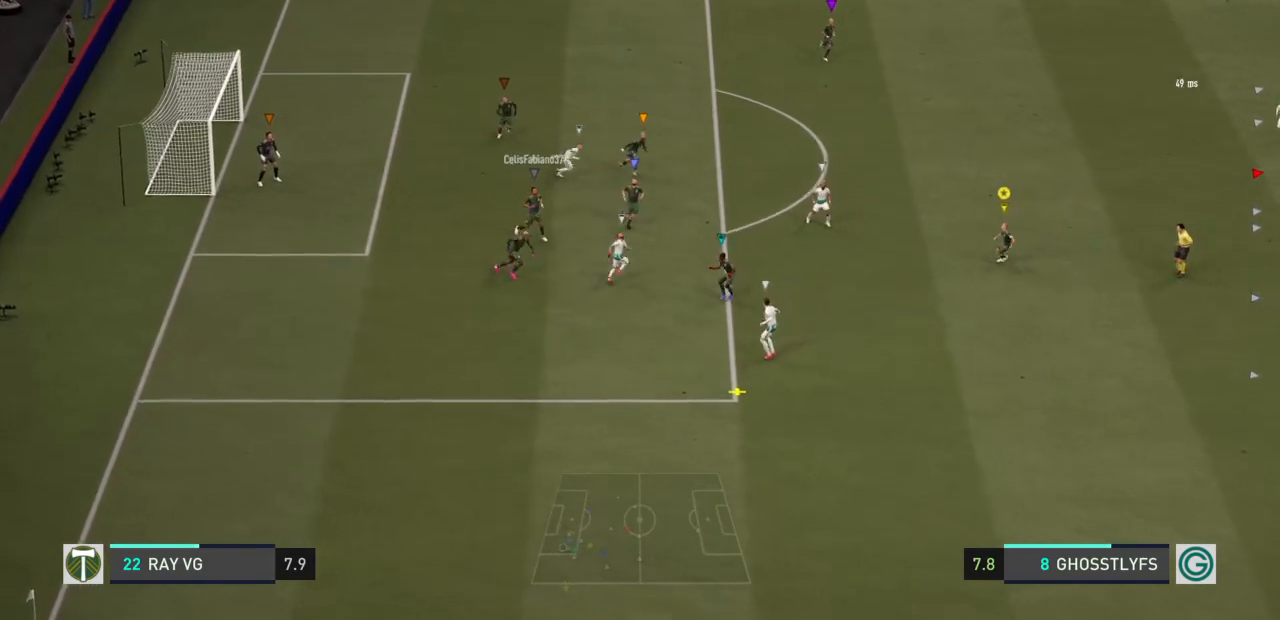
{"buttons": ["L2"], "left_stick": "down", "right_stick": "center", "events": [[250, "R2", "up"], [333, "left_stick", "down"], [450, "L2", "down"]]}
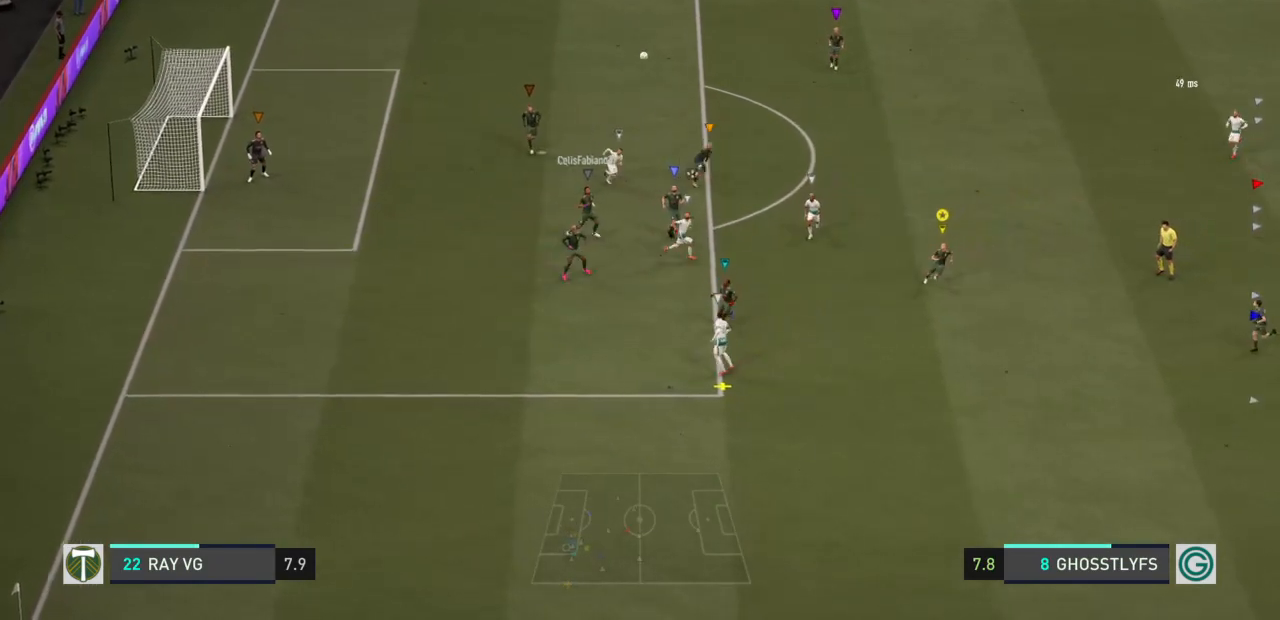
{"buttons": ["L2"], "left_stick": "up-right", "right_stick": "center", "events": [[67, "left_stick", "down-right"], [383, "left_stick", "up-right"]]}
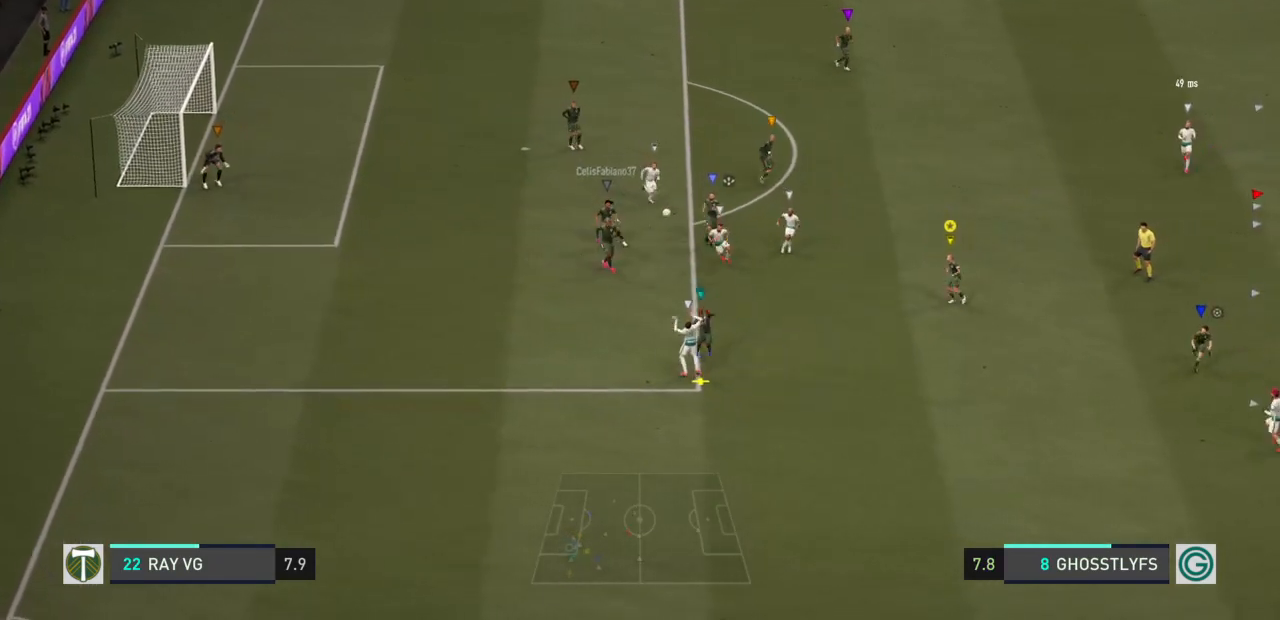
{"buttons": ["L2", "R2"], "left_stick": "up-right", "right_stick": "center", "events": [[33, "R2", "down"]]}
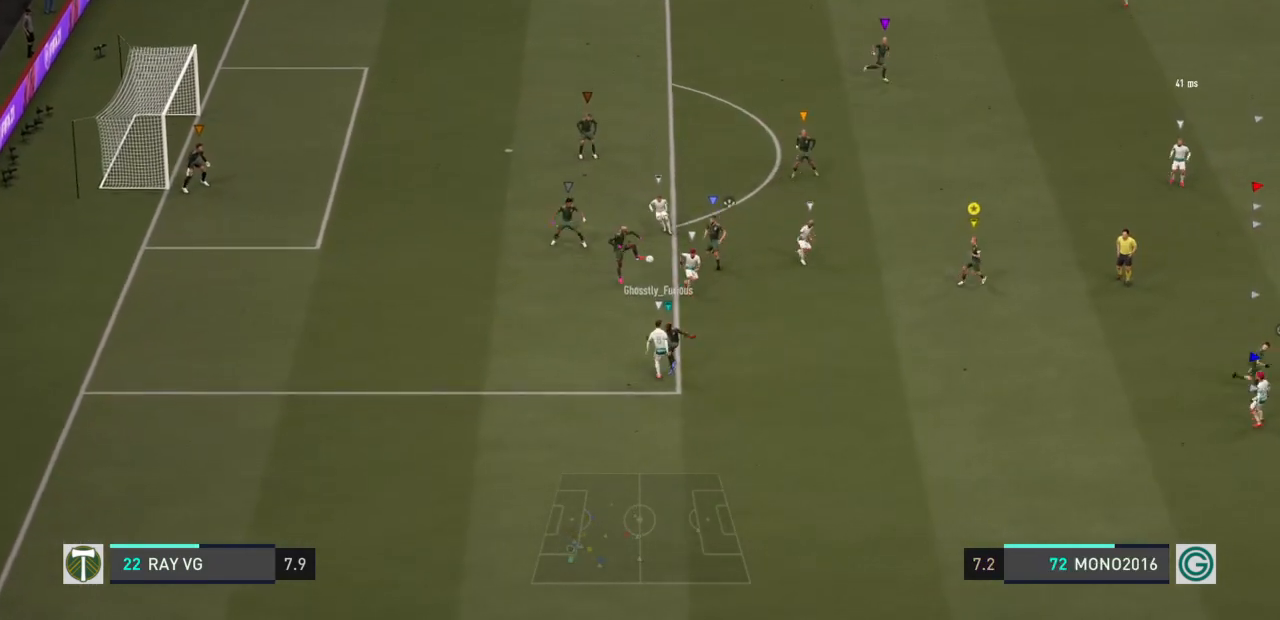
{"buttons": ["L2", "R2"], "left_stick": "right", "right_stick": "center", "events": [[117, "left_stick", "up"], [483, "left_stick", "right"]]}
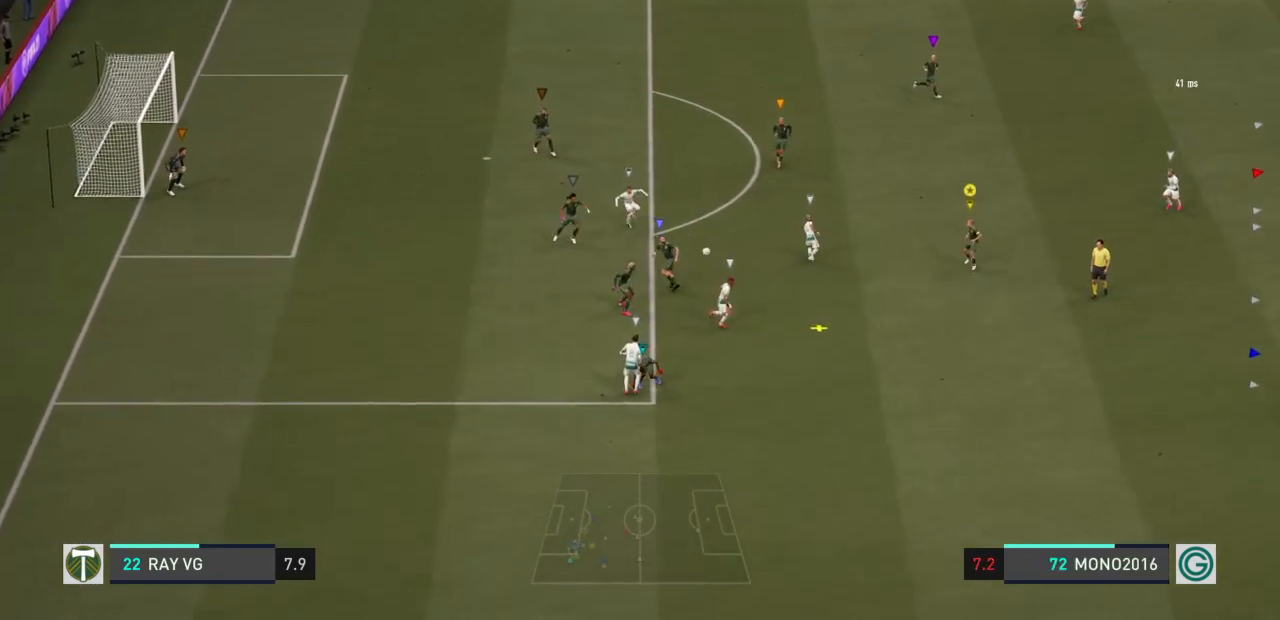
{"buttons": ["L2", "R2"], "left_stick": "up", "right_stick": "center", "events": [[83, "R2", "up"], [217, "left_stick", "down-right"], [250, "R2", "down"], [450, "left_stick", "up-right"], [500, "left_stick", "up"]]}
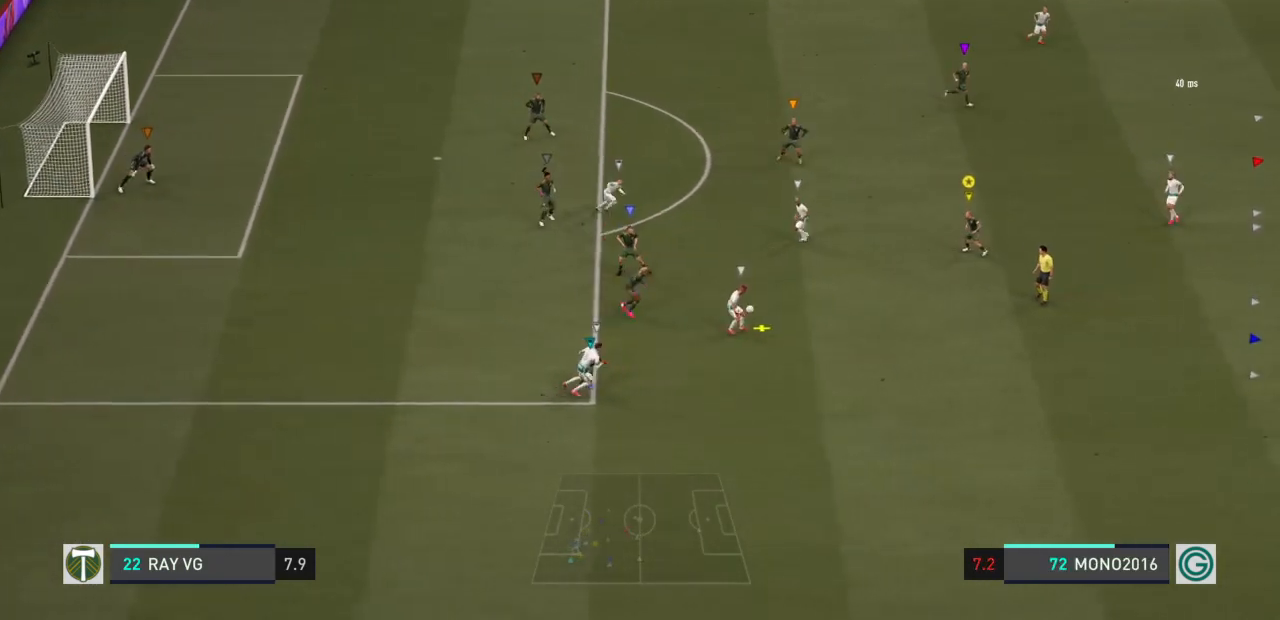
{"buttons": ["L2", "R2"], "left_stick": "up-left", "right_stick": "center", "events": [[217, "left_stick", "up-left"]]}
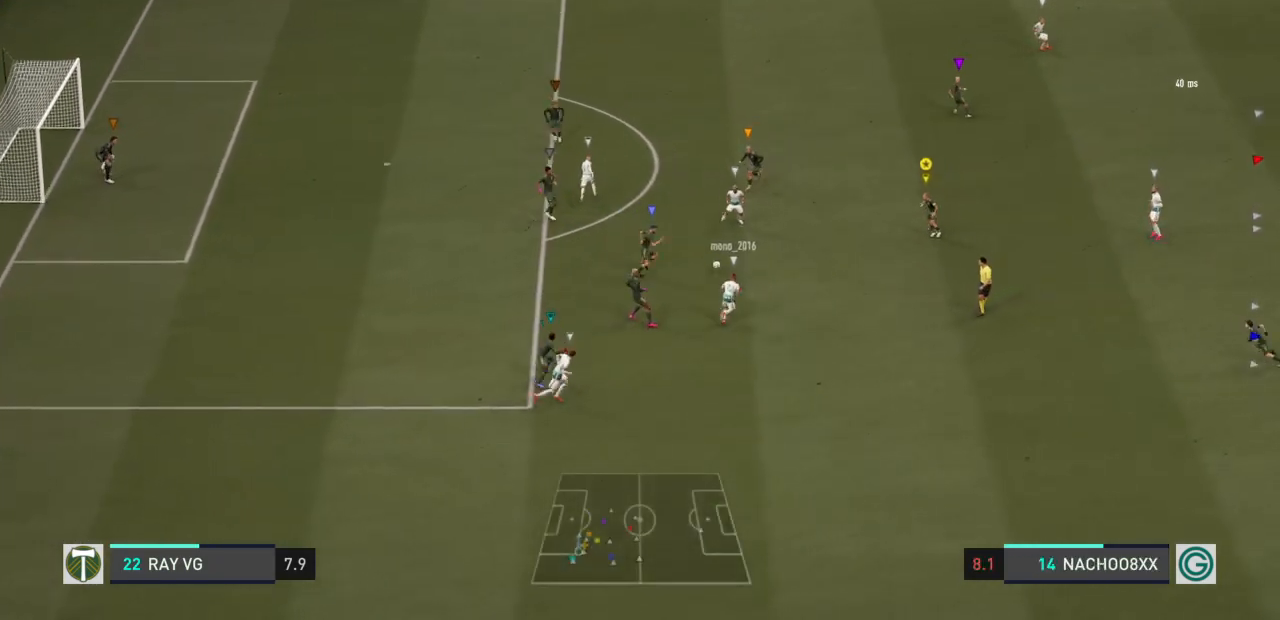
{"buttons": ["L2", "R2"], "left_stick": "up-left", "right_stick": "center", "events": []}
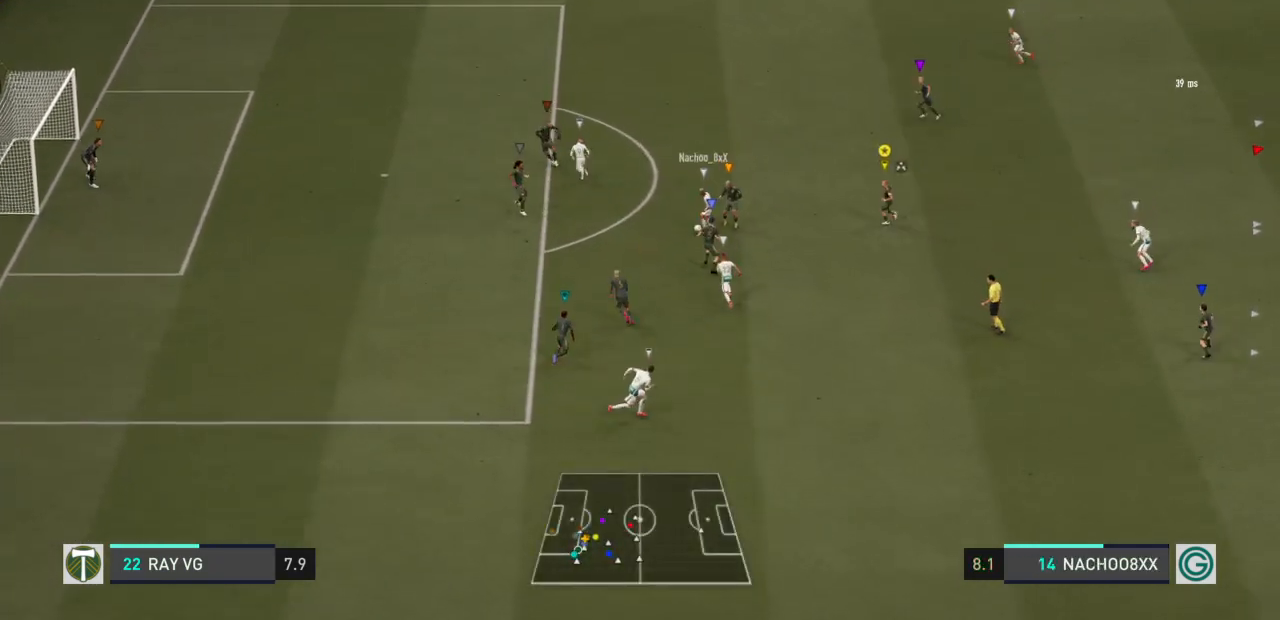
{"buttons": ["L2", "R2"], "left_stick": "up-left", "right_stick": "center", "events": []}
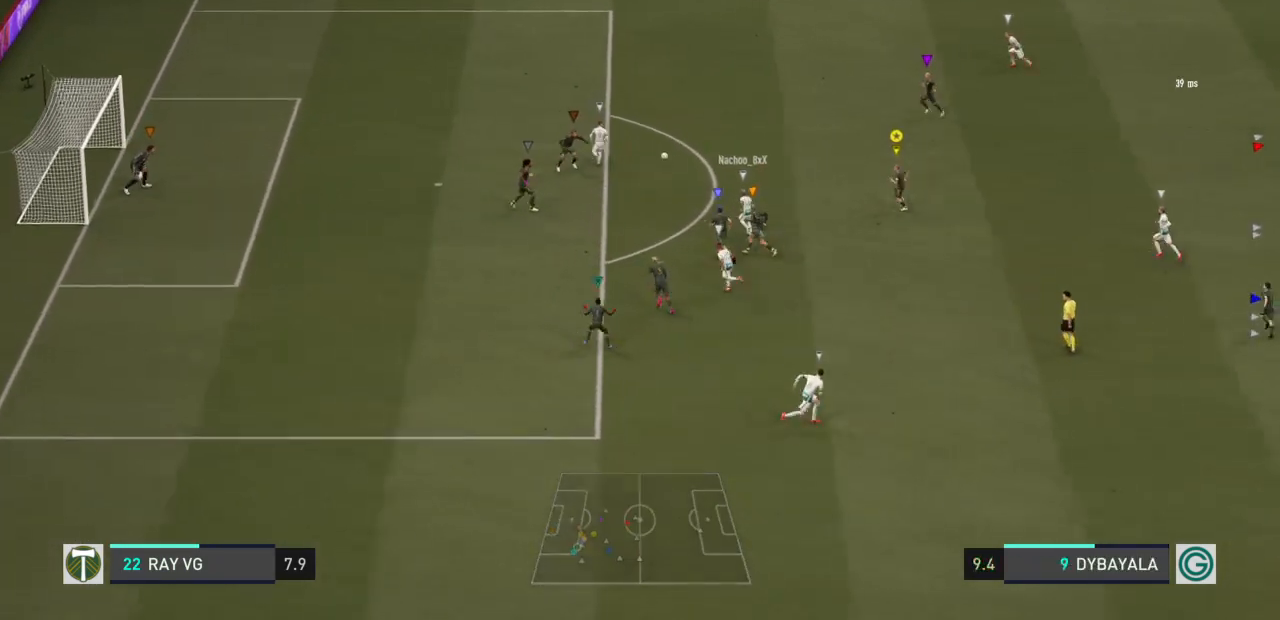
{"buttons": ["L2", "R2"], "left_stick": "up", "right_stick": "center", "events": [[17, "left_stick", "up"]]}
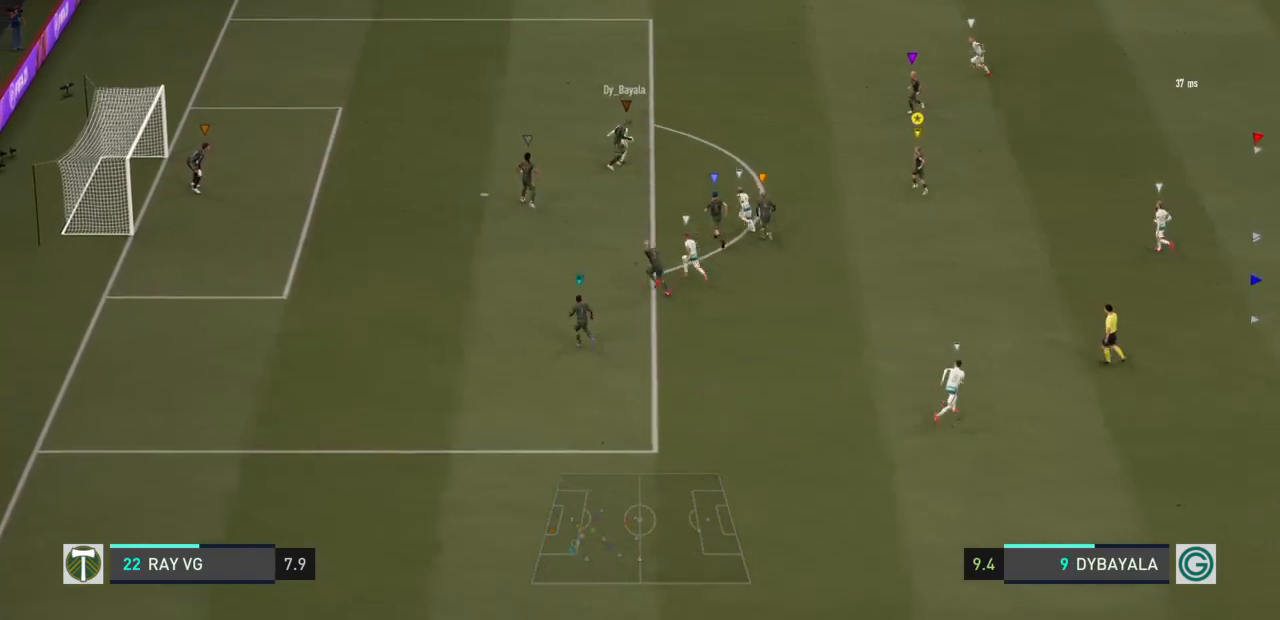
{"buttons": ["L2", "R2"], "left_stick": "up-left", "right_stick": "center", "events": [[283, "left_stick", "up-left"]]}
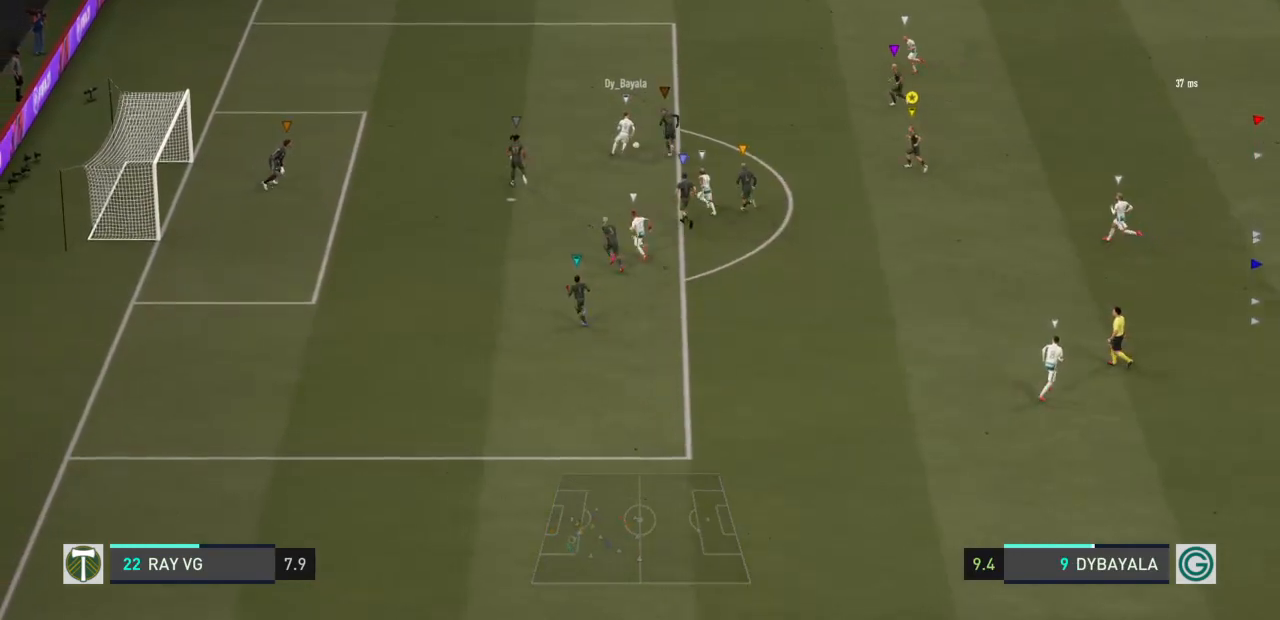
{"buttons": ["L2"], "left_stick": "right", "right_stick": "center", "events": [[33, "R2", "up"], [383, "left_stick", "center"], [500, "left_stick", "right"]]}
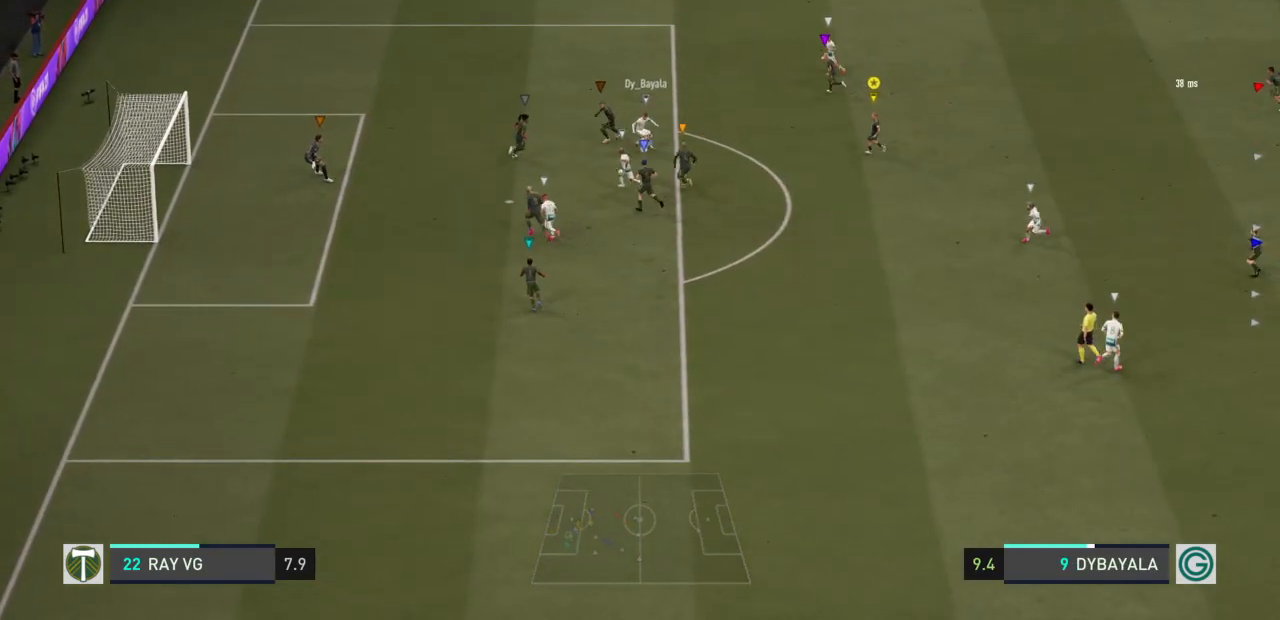
{"buttons": ["L2"], "left_stick": "down-right", "right_stick": "center", "events": [[67, "left_stick", "up-right"], [400, "left_stick", "down-right"]]}
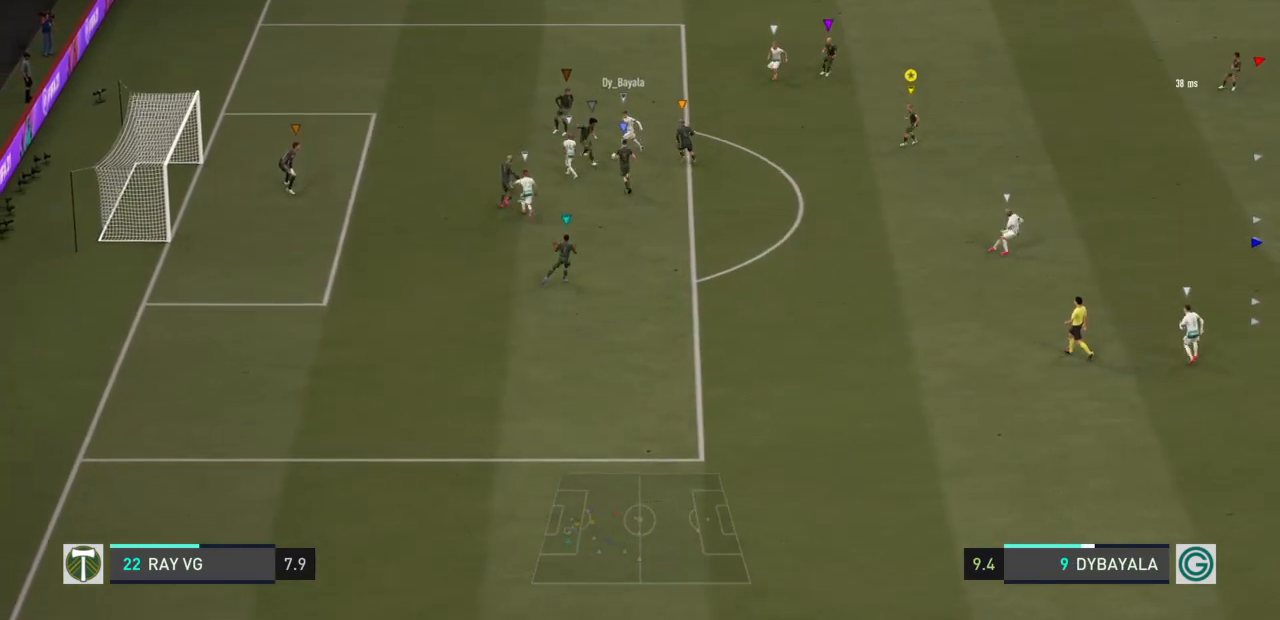
{"buttons": ["L2"], "left_stick": "right", "right_stick": "center", "events": [[433, "left_stick", "right"]]}
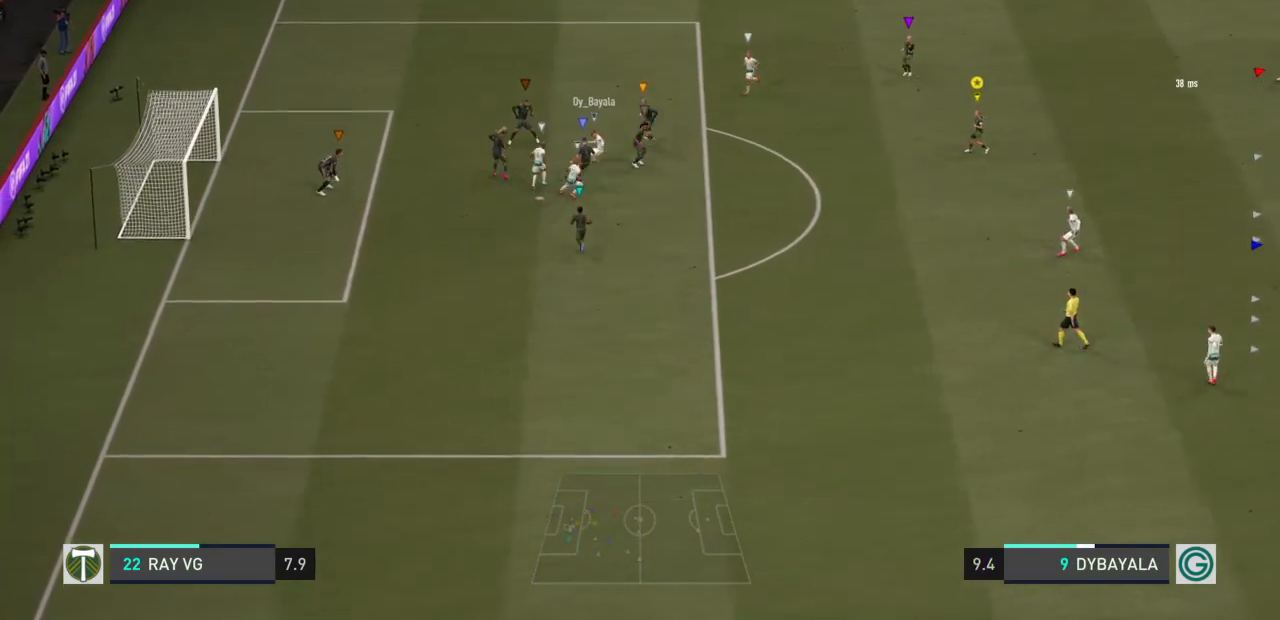
{"buttons": ["L2"], "left_stick": "down-right", "right_stick": "center", "events": [[333, "left_stick", "down-right"]]}
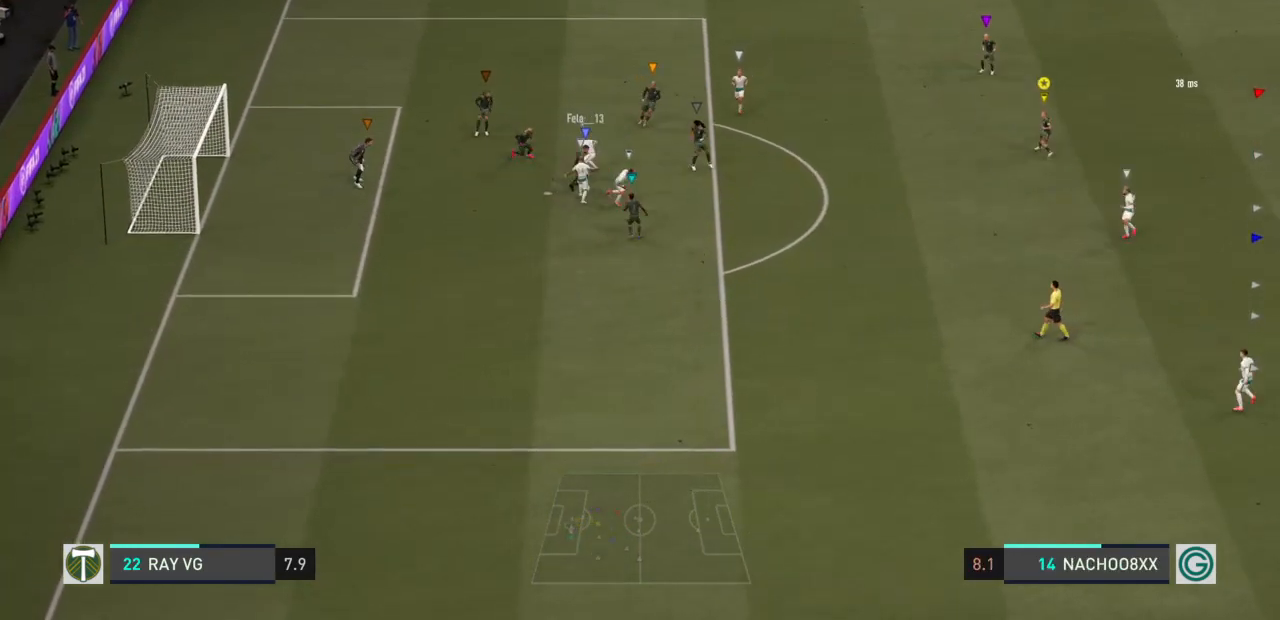
{"buttons": ["L2"], "left_stick": "down-right", "right_stick": "center", "events": []}
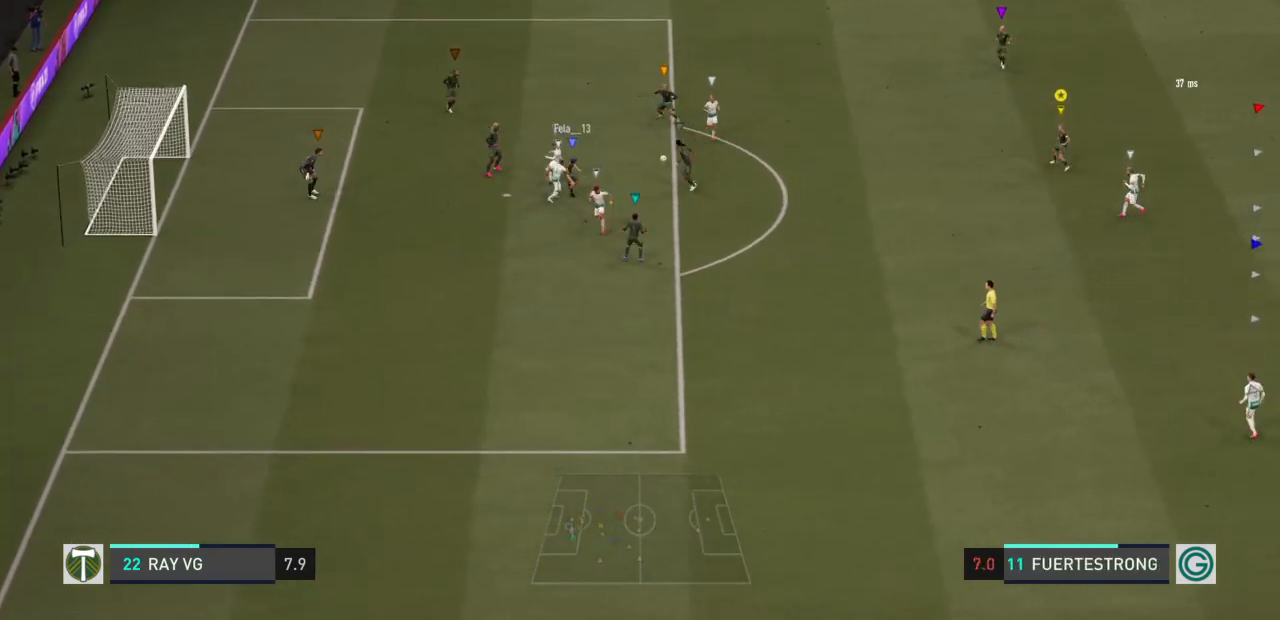
{"buttons": ["L2", "R2"], "left_stick": "up", "right_stick": "center", "events": [[150, "left_stick", "right"], [317, "left_stick", "up-right"], [400, "R2", "down"], [417, "left_stick", "up"]]}
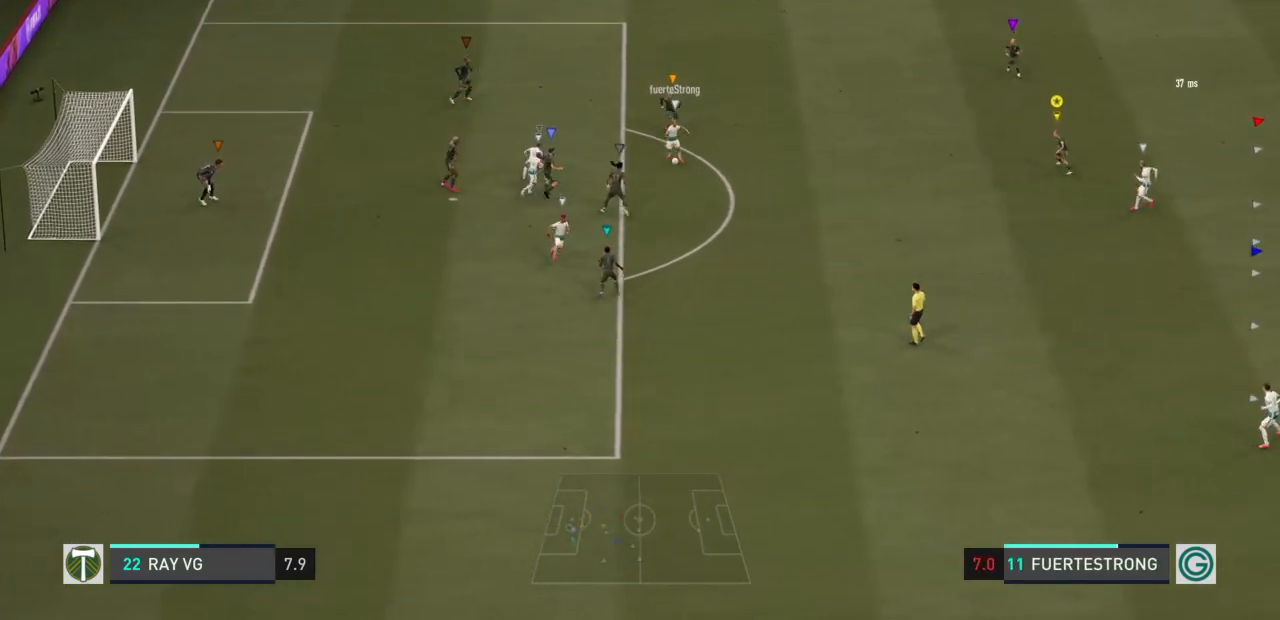
{"buttons": ["L2", "R2"], "left_stick": "left", "right_stick": "center", "events": [[83, "left_stick", "up-left"], [417, "left_stick", "left"]]}
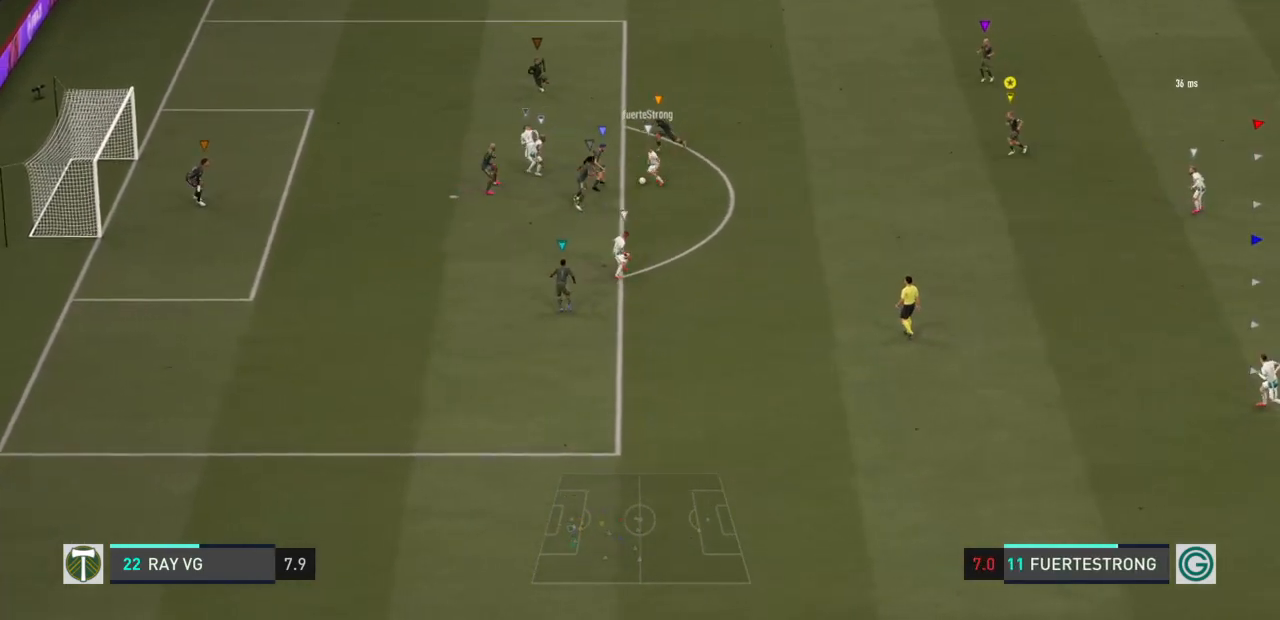
{"buttons": ["L2", "R2"], "left_stick": "right", "right_stick": "center", "events": [[100, "left_stick", "down-left"], [200, "left_stick", "down"], [300, "left_stick", "down-right"], [433, "left_stick", "right"]]}
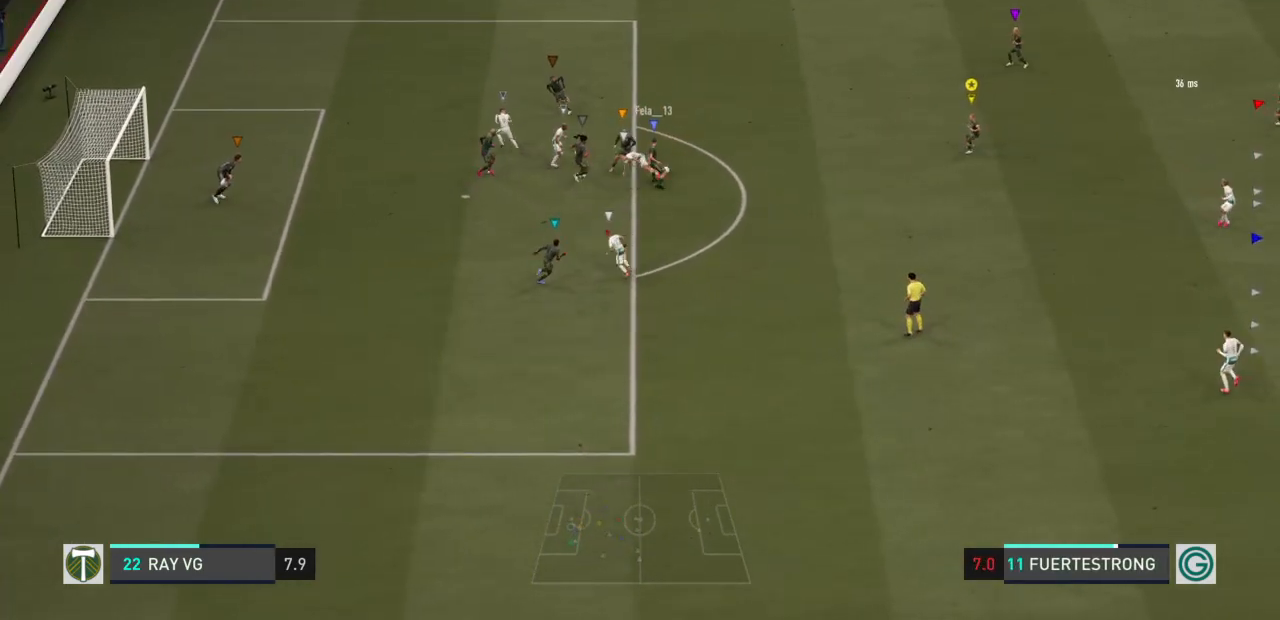
{"buttons": ["L2", "R2"], "left_stick": "right", "right_stick": "center", "events": []}
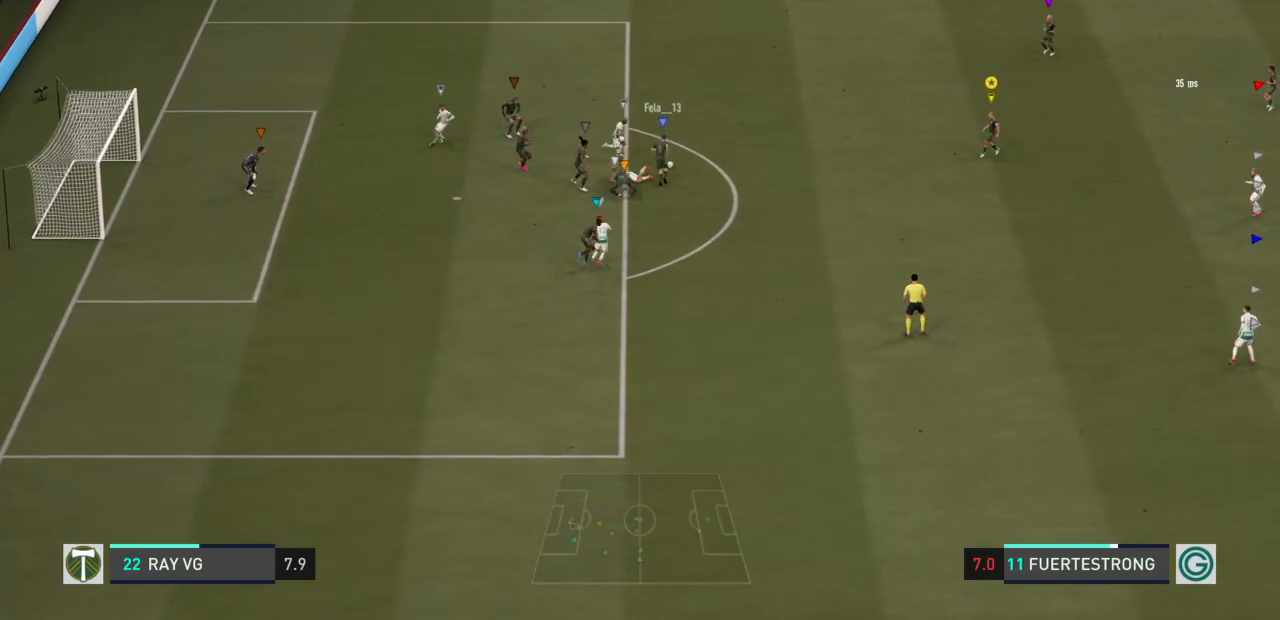
{"buttons": [], "left_stick": "right", "right_stick": "center", "events": [[83, "L2", "up"], [167, "R2", "up"]]}
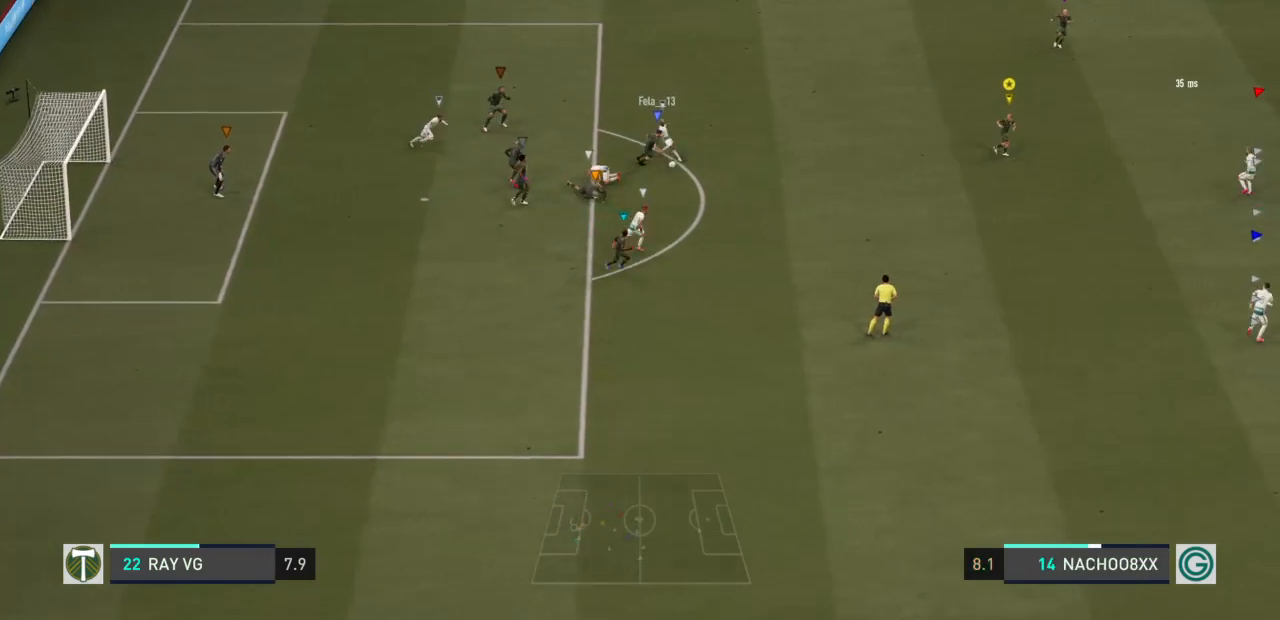
{"buttons": [], "left_stick": "down-right", "right_stick": "center", "events": [[317, "left_stick", "down-right"]]}
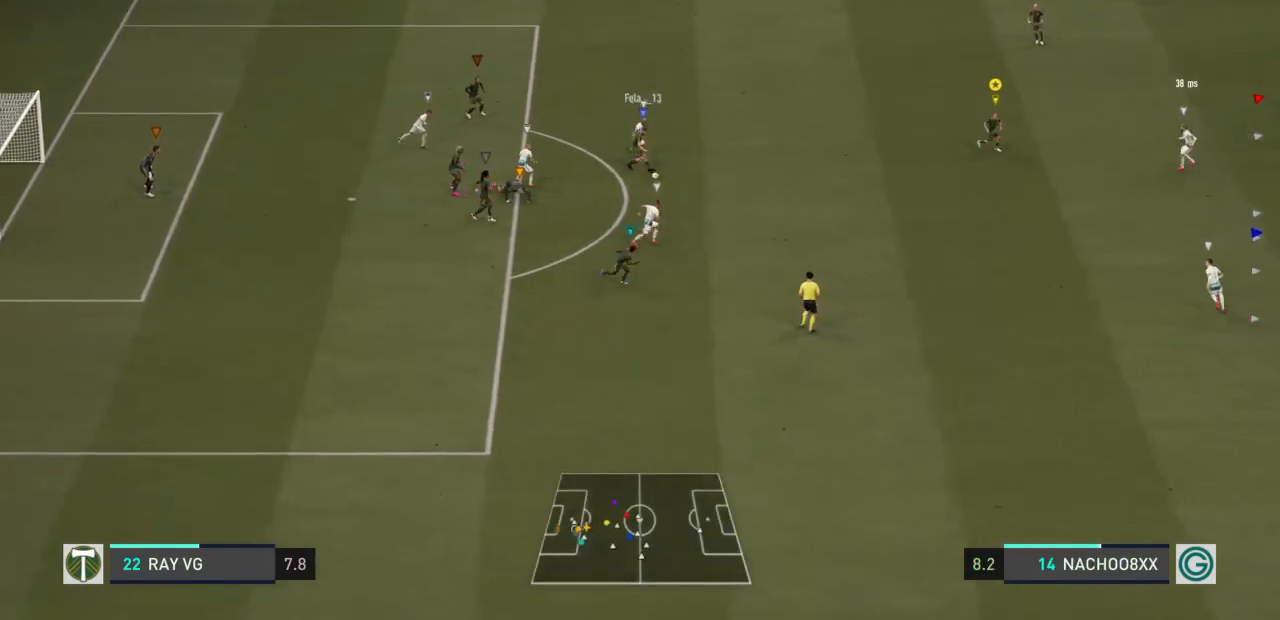
{"buttons": [], "left_stick": "down-right", "right_stick": "center", "events": [[50, "left_stick", "down"], [250, "left_stick", "down-right"]]}
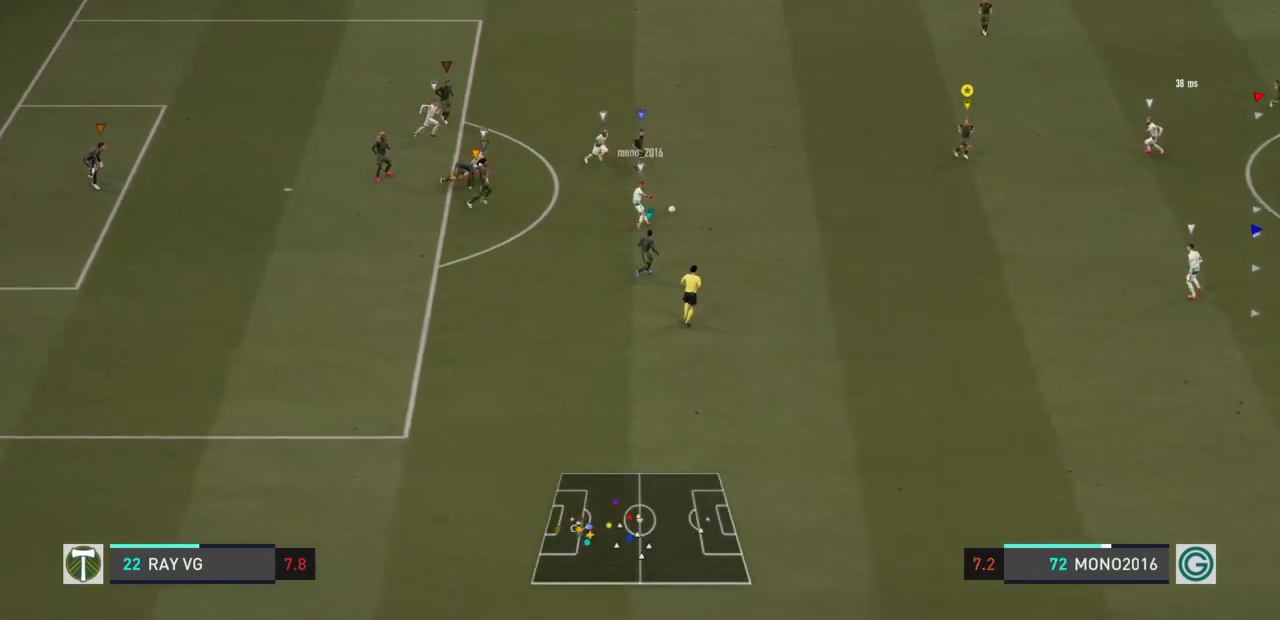
{"buttons": ["L2", "R2"], "left_stick": "down-left", "right_stick": "center", "events": [[83, "left_stick", "down"], [233, "left_stick", "down-left"], [250, "L2", "down"], [283, "R2", "down"]]}
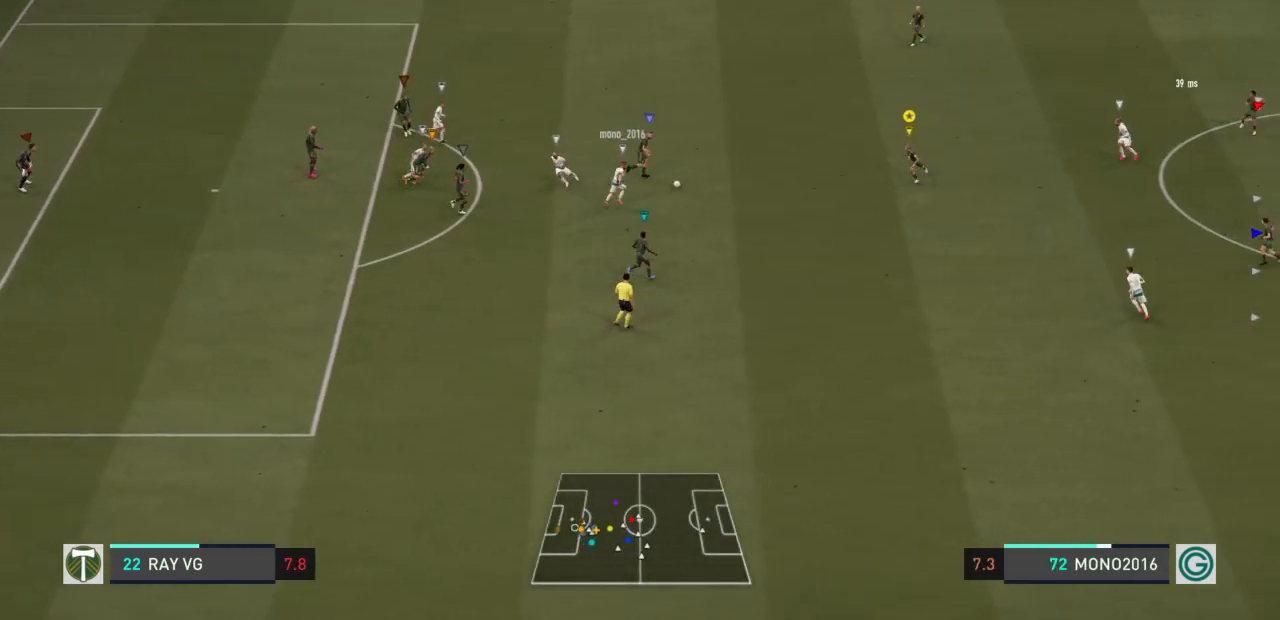
{"buttons": ["L2", "R2"], "left_stick": "down-right", "right_stick": "center", "events": [[250, "left_stick", "down-right"]]}